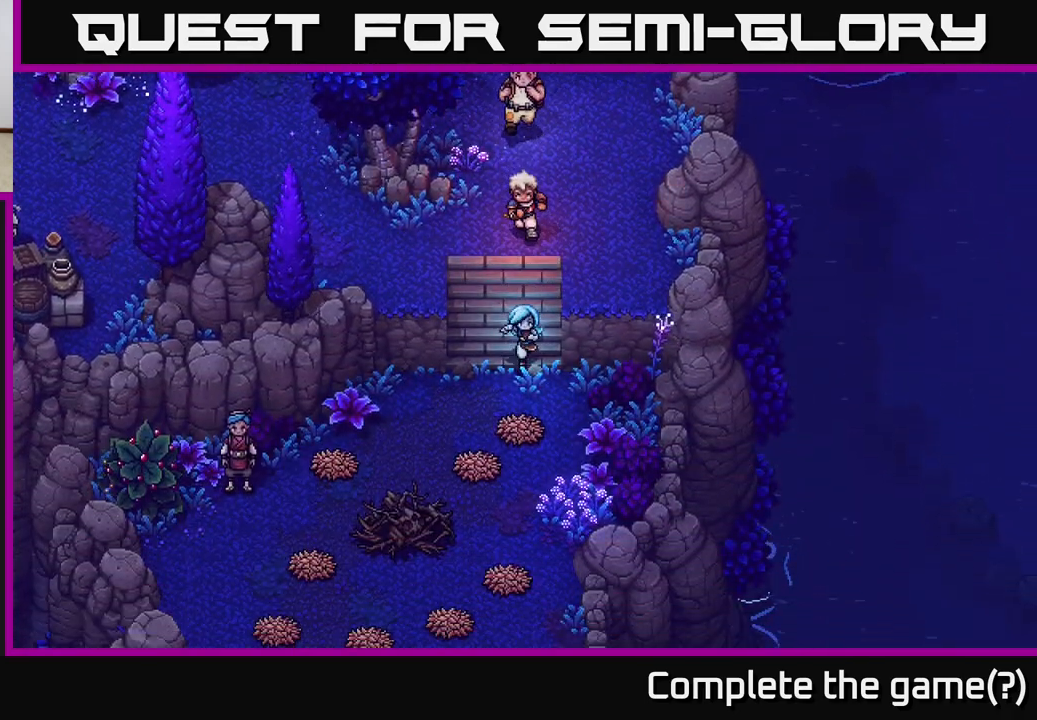
Gameplay with a controller (Xbox layout); each line is a JSON object with the inputs held at the frame after it. "events" lists button and stick changes between this image and that frame as [ms after this image, input, new state], when the widget could be followed in between.
{"buttons": [], "left_stick": "down", "right_stick": "center", "events": []}
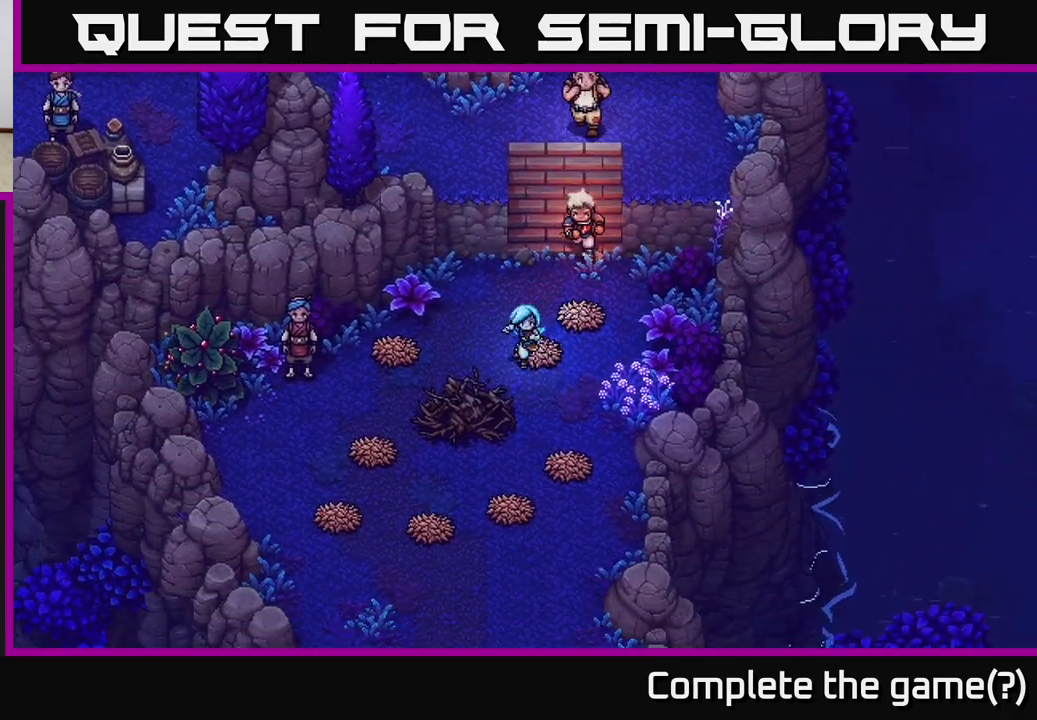
{"buttons": [], "left_stick": "down-left", "right_stick": "center", "events": [[250, "A", "down"], [400, "left_stick", "down-left"], [417, "A", "up"]]}
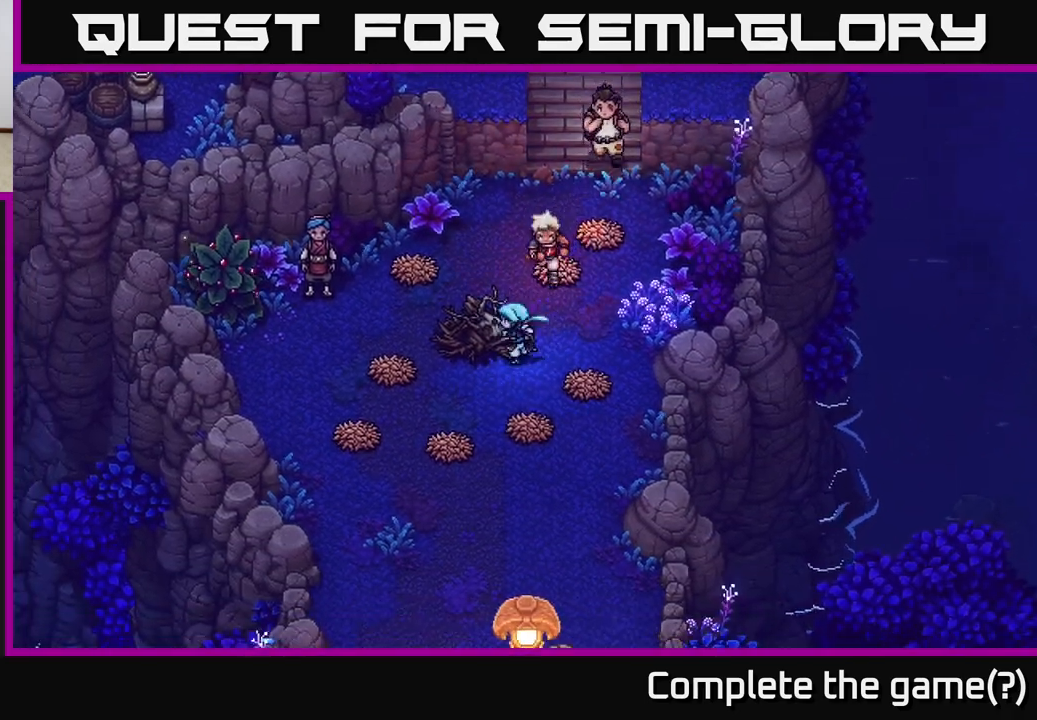
{"buttons": [], "left_stick": "down", "right_stick": "center", "events": [[183, "left_stick", "up-left"], [350, "left_stick", "center"], [483, "left_stick", "down"]]}
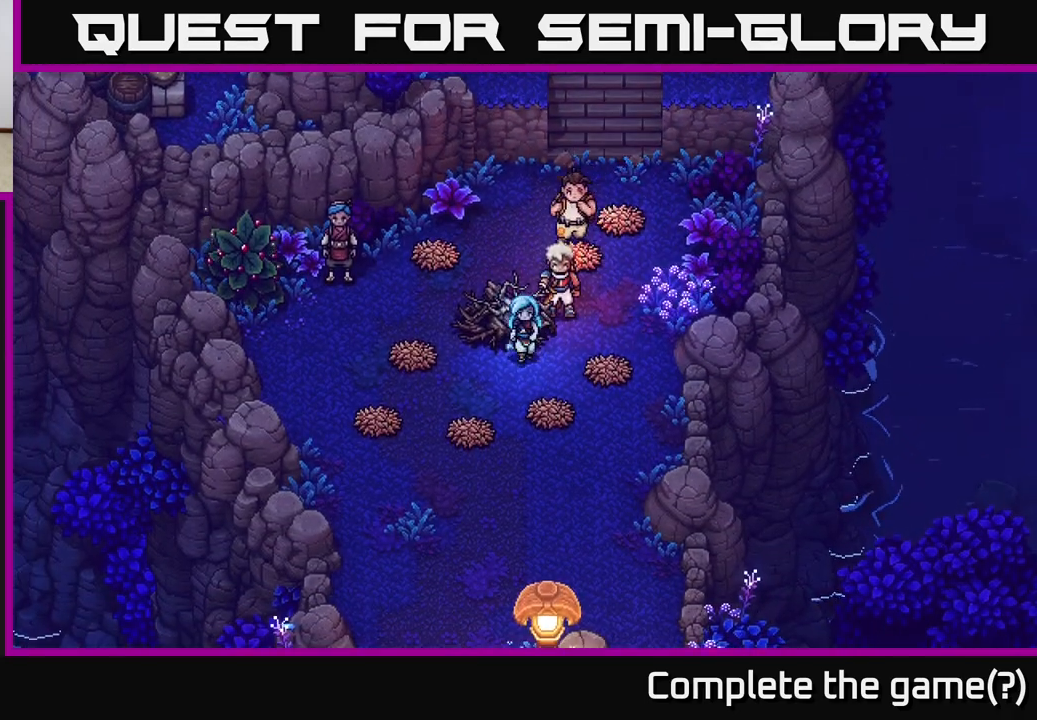
{"buttons": [], "left_stick": "down-left", "right_stick": "center", "events": [[150, "left_stick", "down-left"], [267, "left_stick", "left"], [467, "left_stick", "down-left"]]}
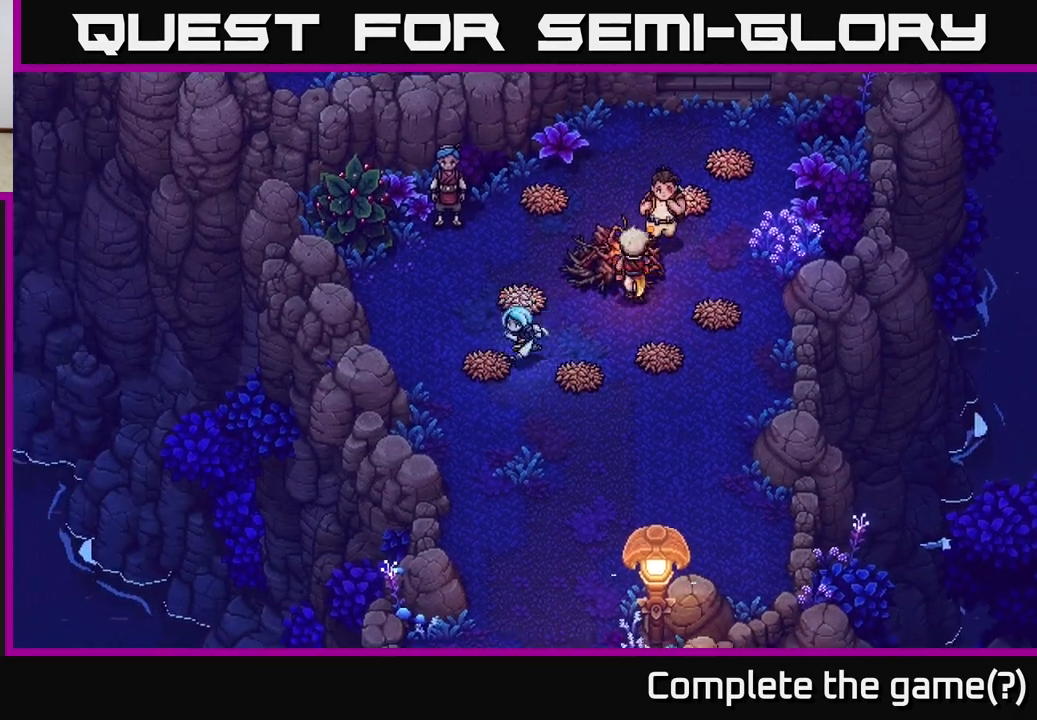
{"buttons": [], "left_stick": "up-right", "right_stick": "center", "events": [[350, "left_stick", "up-left"], [467, "left_stick", "up-right"]]}
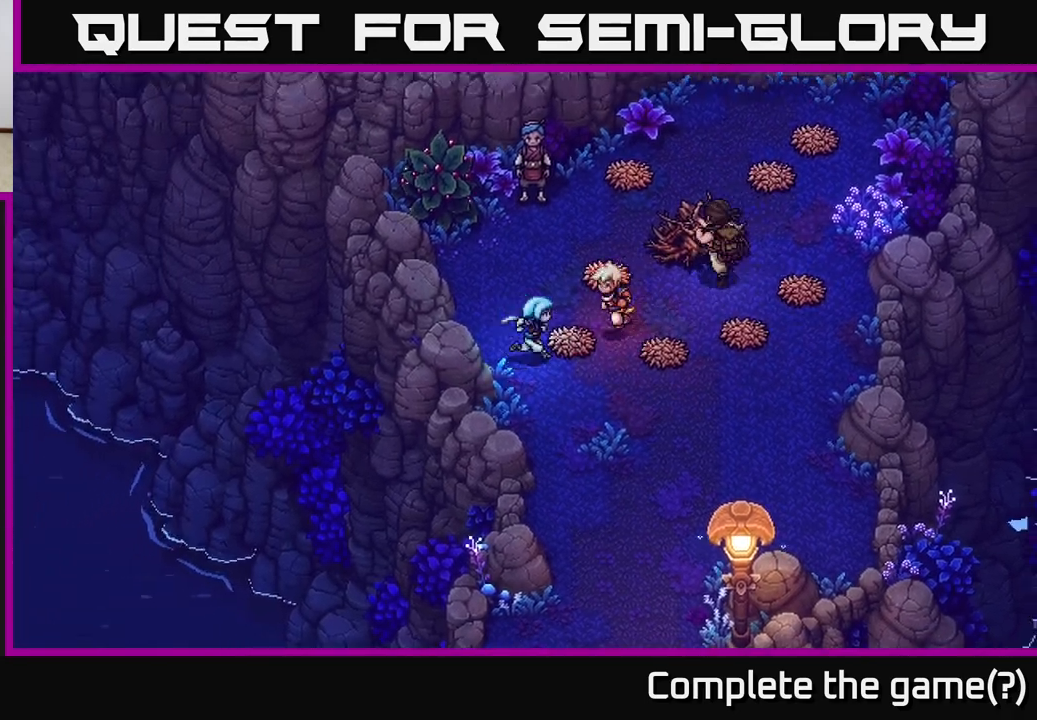
{"buttons": [], "left_stick": "center", "right_stick": "center", "events": [[50, "left_stick", "right"], [67, "X", "down"], [150, "left_stick", "center"], [200, "X", "up"]]}
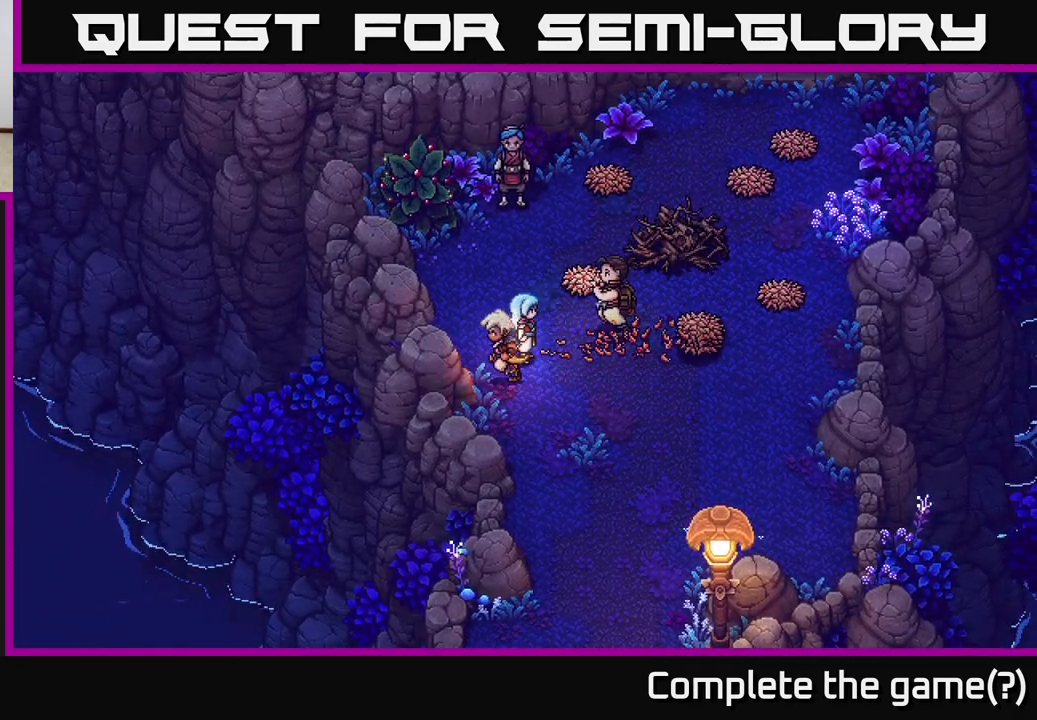
{"buttons": ["X"], "left_stick": "right", "right_stick": "center", "events": [[100, "left_stick", "up"], [450, "left_stick", "right"], [483, "X", "down"]]}
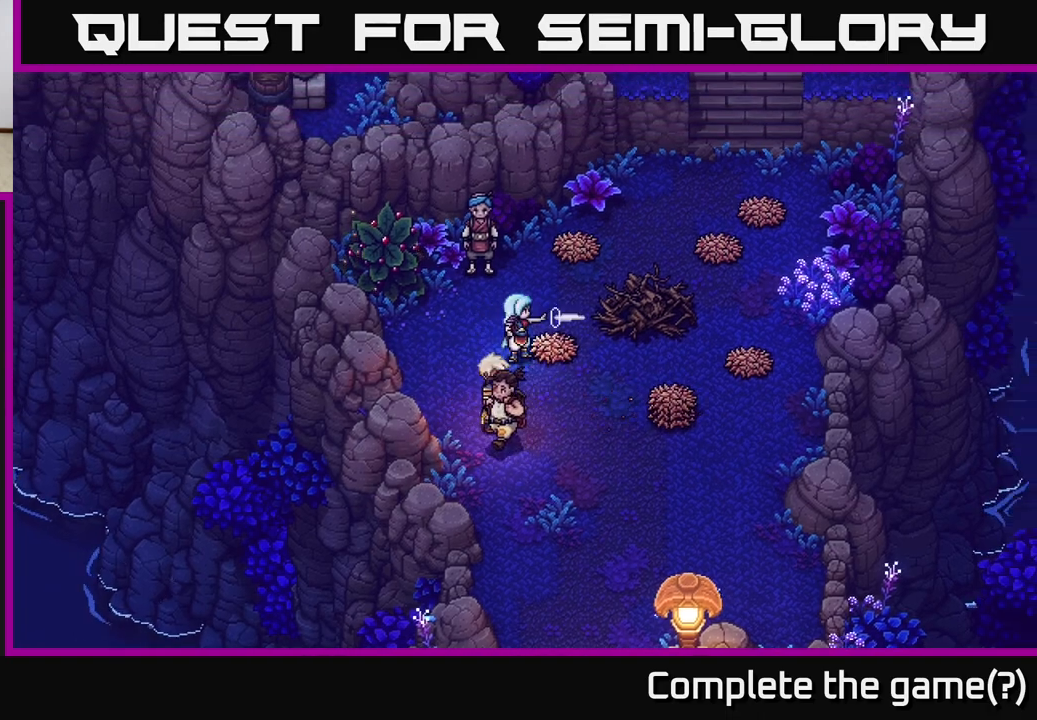
{"buttons": [], "left_stick": "down", "right_stick": "center", "events": [[83, "left_stick", "center"], [100, "X", "up"], [267, "left_stick", "down"]]}
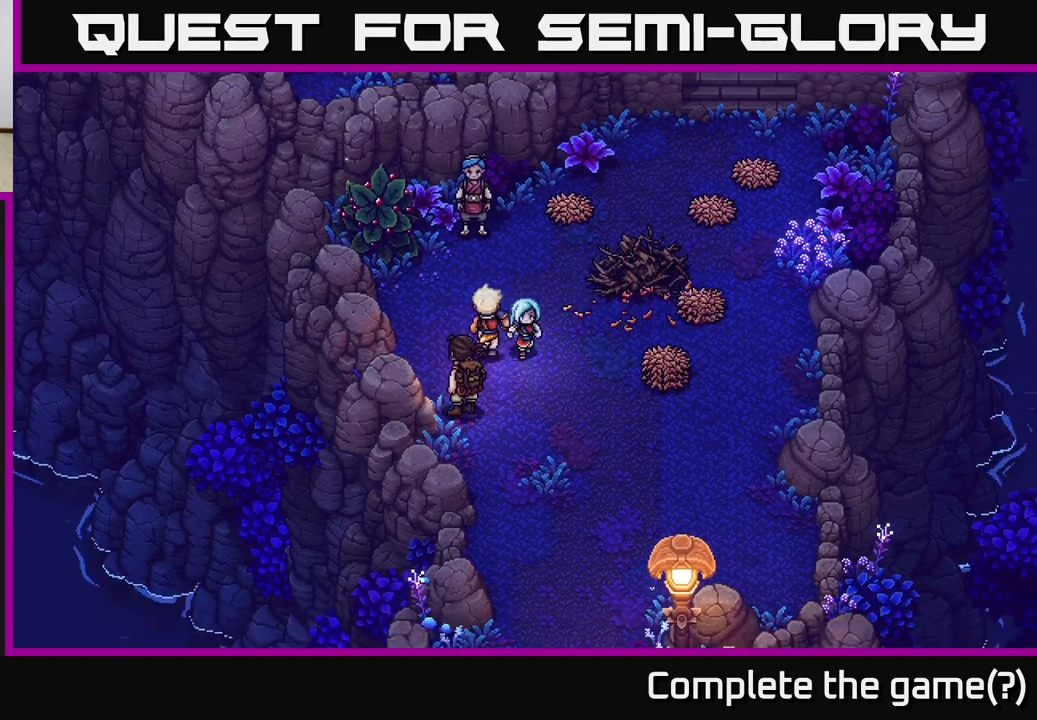
{"buttons": [], "left_stick": "down-right", "right_stick": "center", "events": [[50, "left_stick", "down-right"]]}
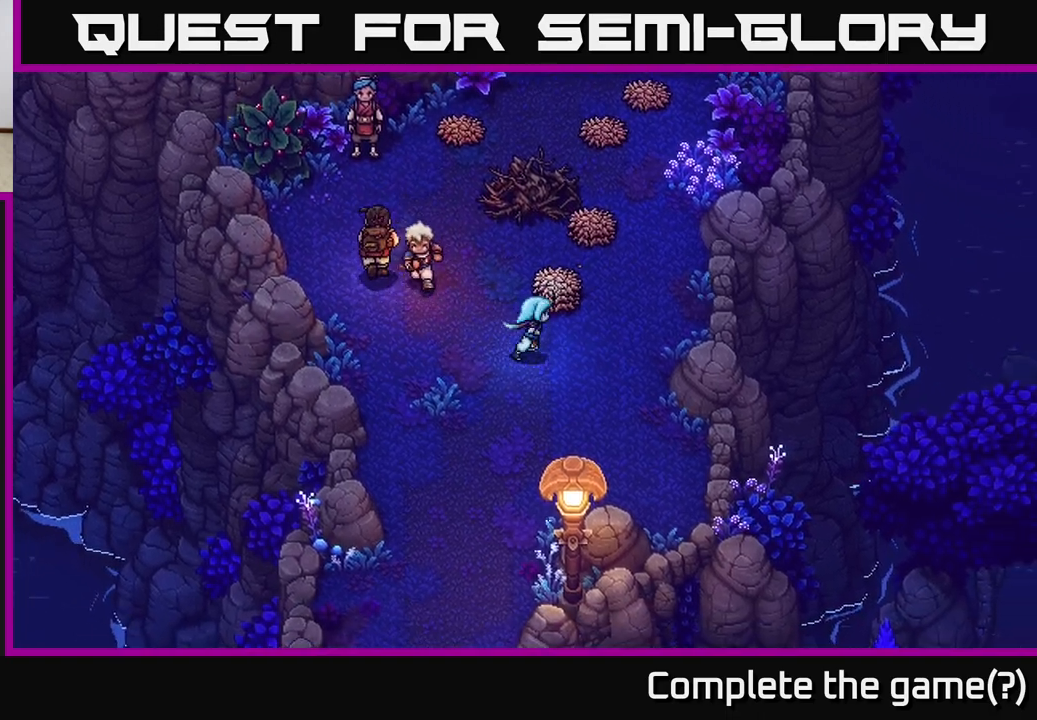
{"buttons": [], "left_stick": "center", "right_stick": "center", "events": [[50, "left_stick", "up-right"], [100, "left_stick", "up"], [183, "X", "down"], [267, "left_stick", "center"], [350, "X", "up"]]}
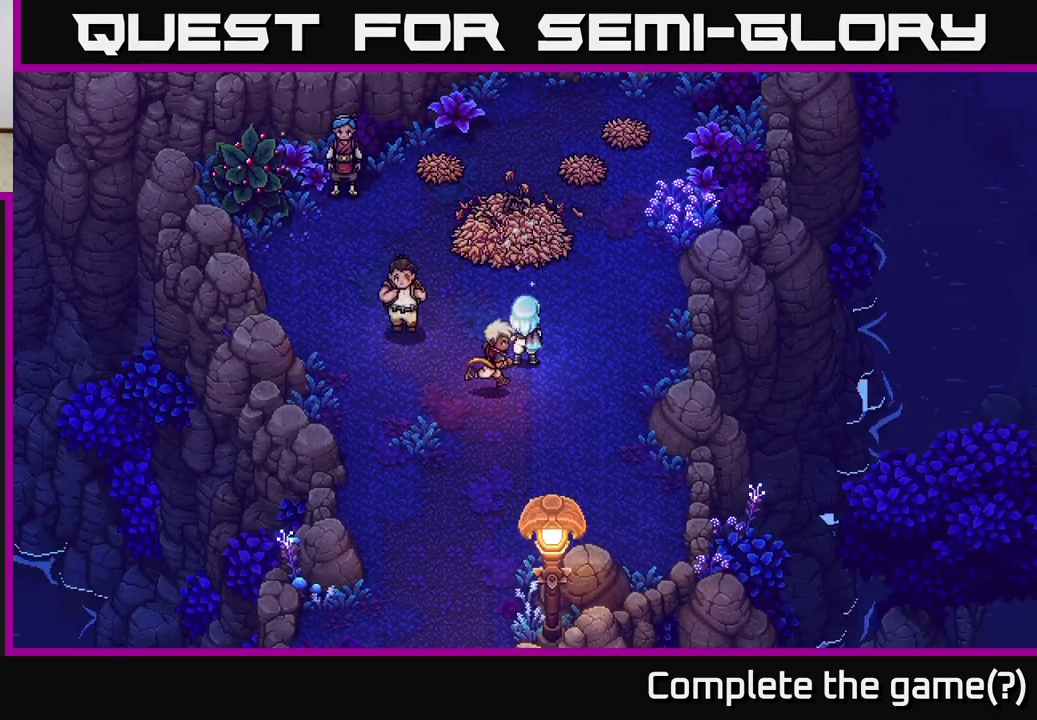
{"buttons": [], "left_stick": "up", "right_stick": "center", "events": [[117, "left_stick", "right"], [300, "left_stick", "up-right"], [450, "left_stick", "up"]]}
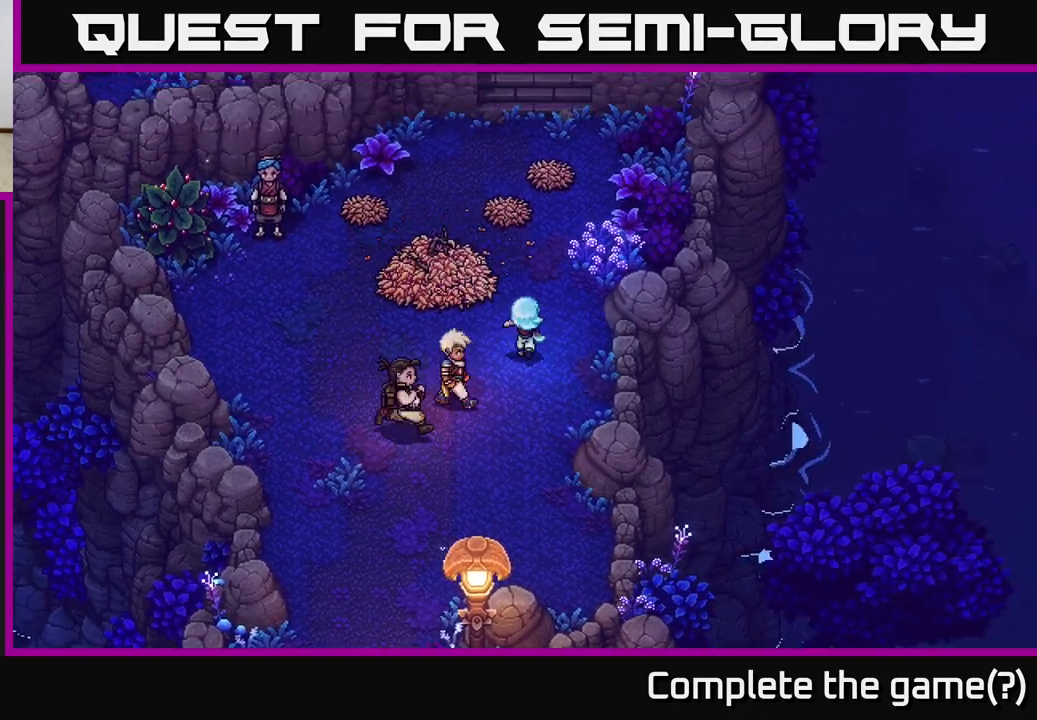
{"buttons": [], "left_stick": "up-right", "right_stick": "center", "events": [[433, "left_stick", "up-right"]]}
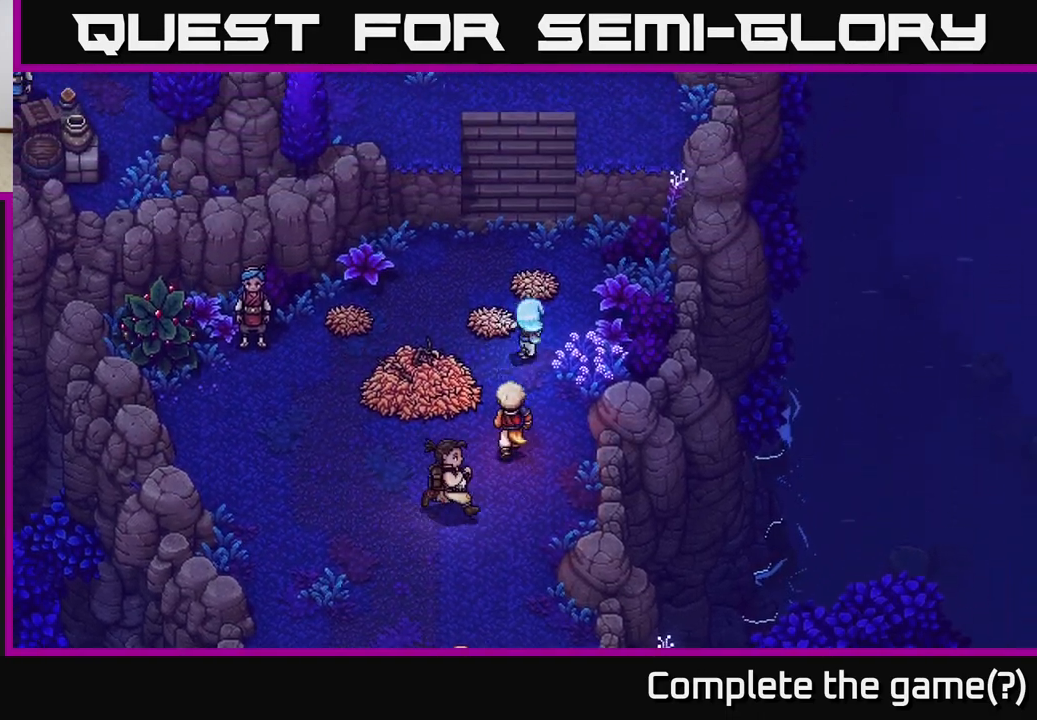
{"buttons": [], "left_stick": "up", "right_stick": "center", "events": [[317, "left_stick", "up"]]}
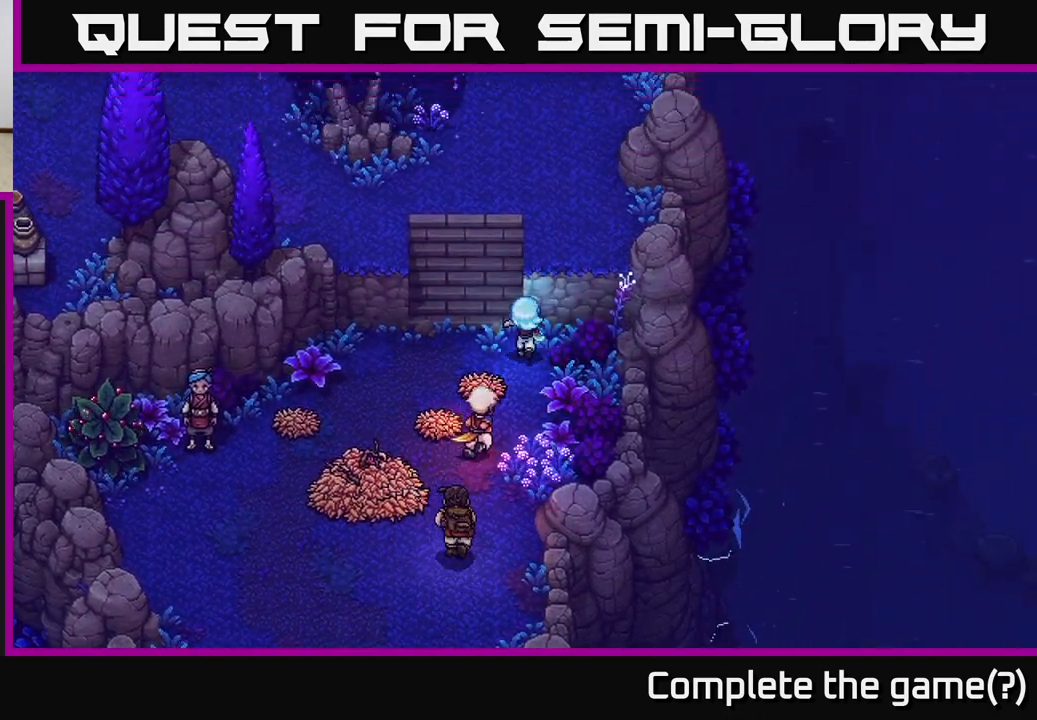
{"buttons": [], "left_stick": "center", "right_stick": "center", "events": [[67, "left_stick", "down-left"], [133, "X", "down"], [267, "X", "up"], [333, "left_stick", "center"]]}
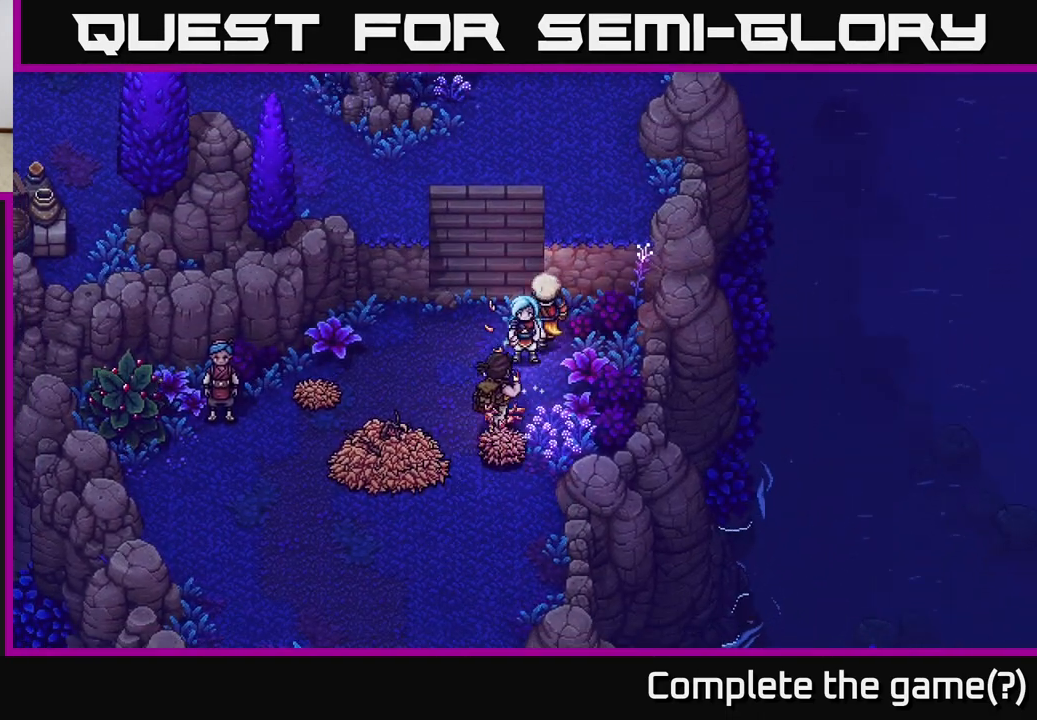
{"buttons": [], "left_stick": "down-left", "right_stick": "center", "events": [[150, "left_stick", "up-left"], [250, "left_stick", "down"], [433, "left_stick", "down-left"]]}
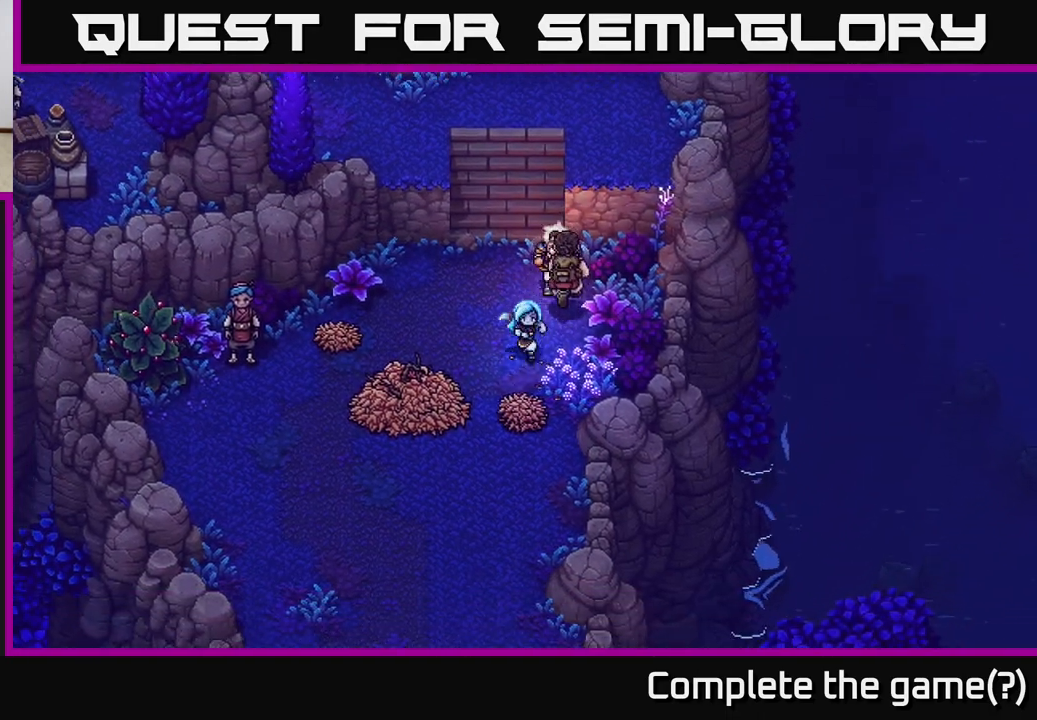
{"buttons": [], "left_stick": "up-right", "right_stick": "center", "events": [[150, "left_stick", "down"], [250, "left_stick", "down-right"], [483, "left_stick", "up-right"]]}
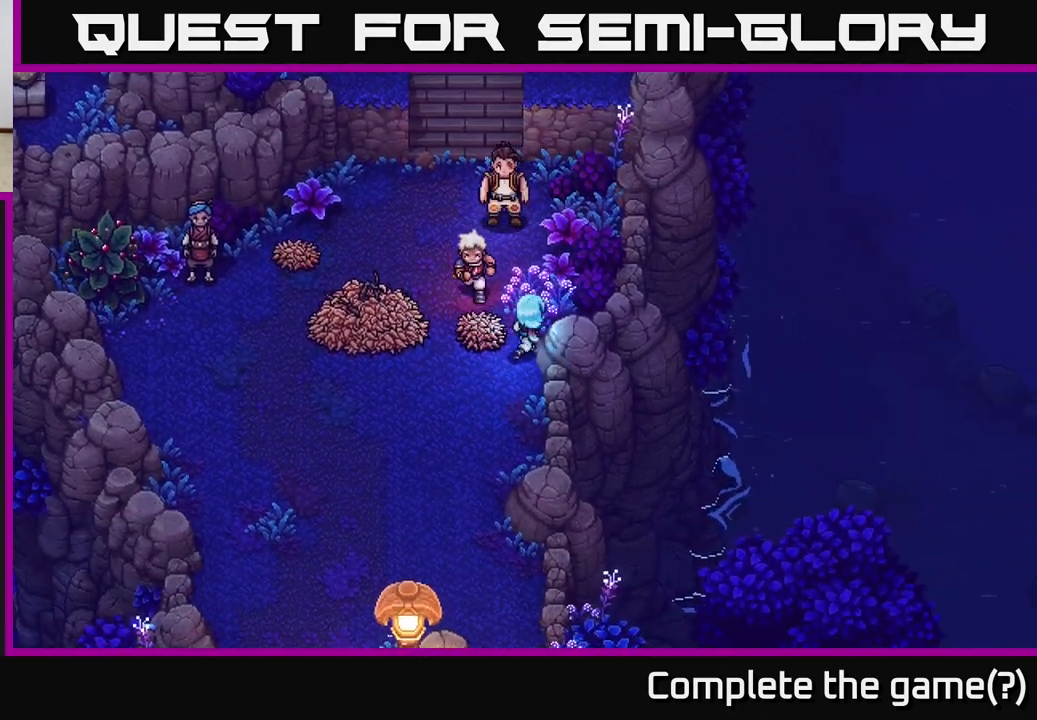
{"buttons": [], "left_stick": "center", "right_stick": "center", "events": [[183, "left_stick", "center"], [267, "left_stick", "left"], [300, "X", "down"], [383, "left_stick", "center"], [467, "X", "up"]]}
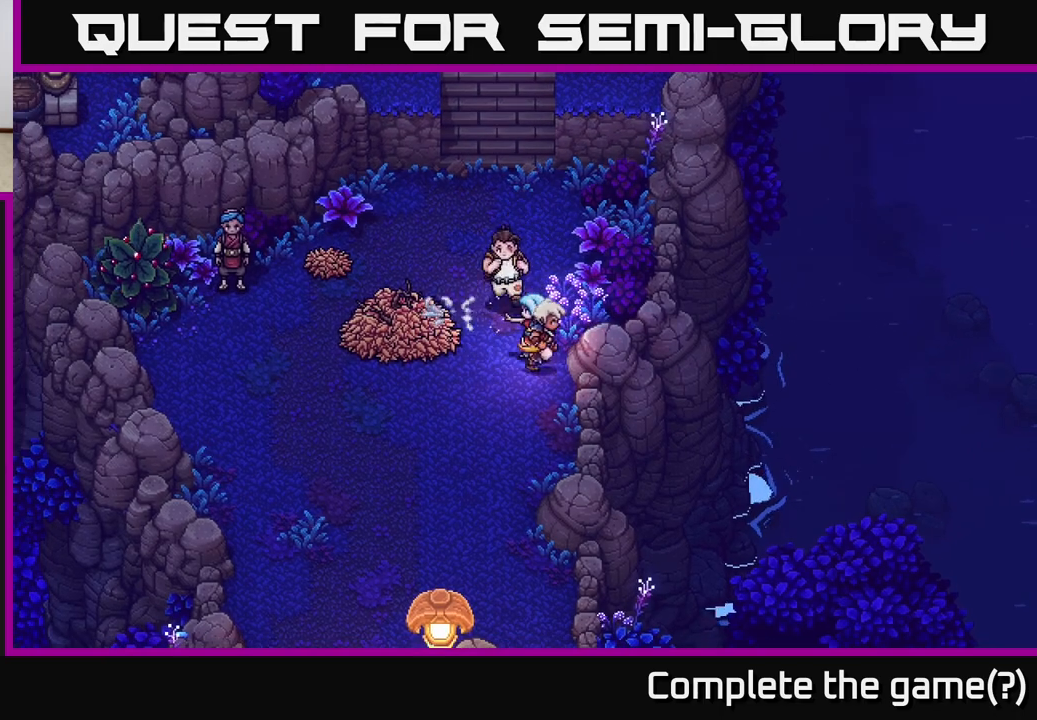
{"buttons": [], "left_stick": "up-left", "right_stick": "center", "events": [[217, "left_stick", "up-left"]]}
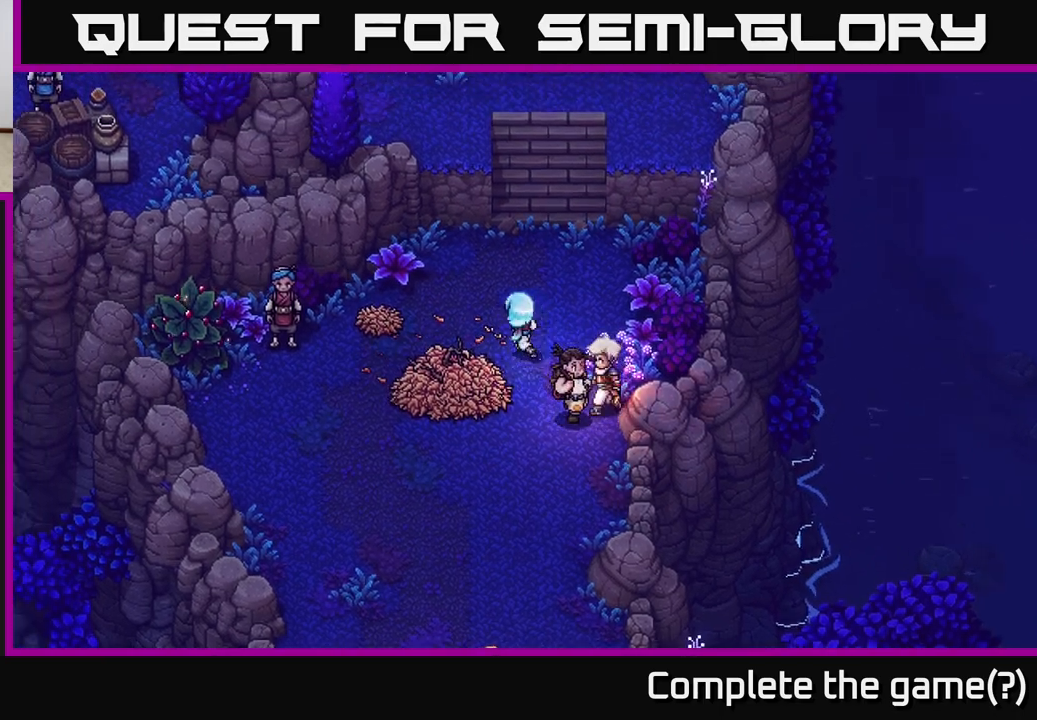
{"buttons": [], "left_stick": "up-left", "right_stick": "center", "events": [[267, "left_stick", "left"], [400, "left_stick", "up-left"]]}
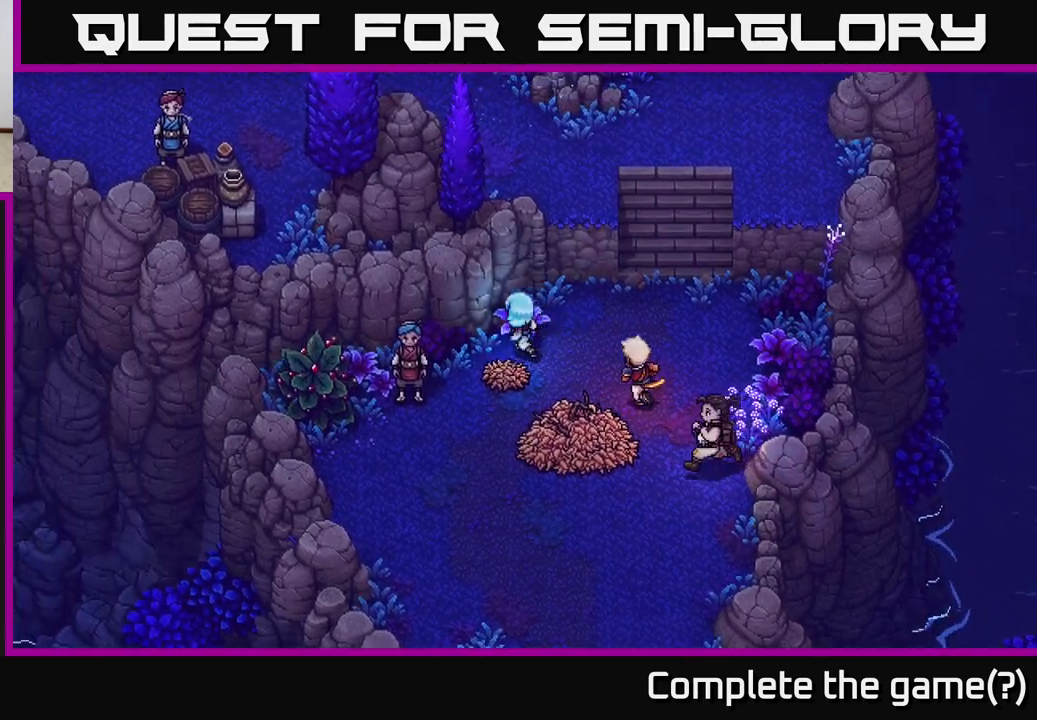
{"buttons": [], "left_stick": "center", "right_stick": "center", "events": [[183, "left_stick", "center"], [250, "left_stick", "down-right"], [317, "X", "down"], [450, "X", "up"], [450, "left_stick", "center"]]}
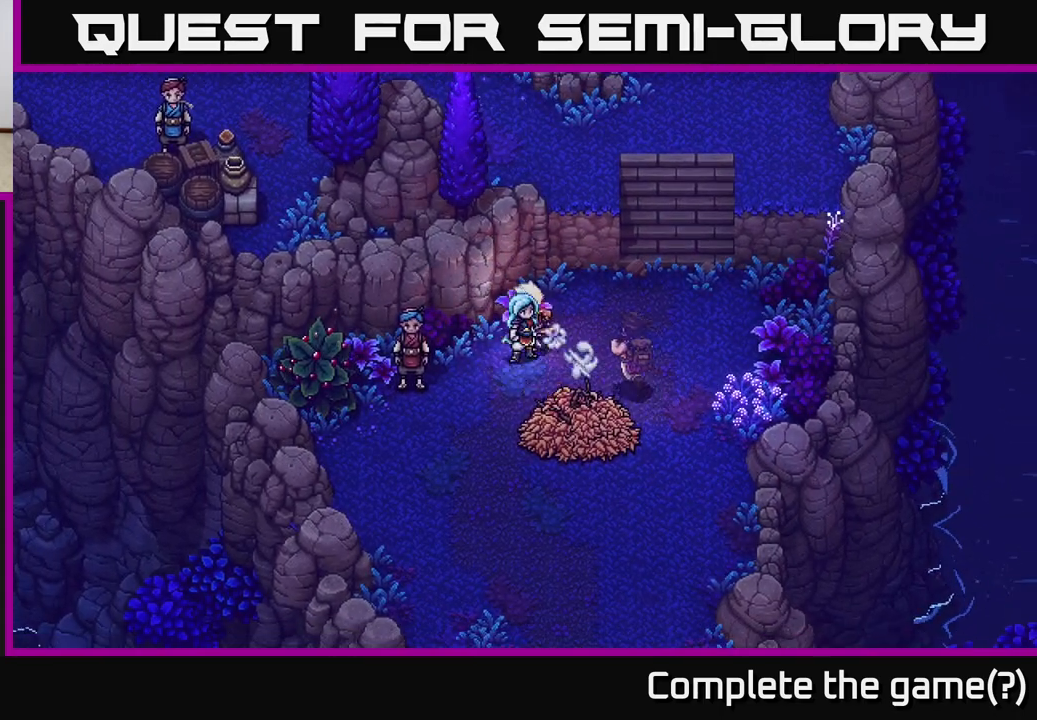
{"buttons": [], "left_stick": "down", "right_stick": "center", "events": [[483, "left_stick", "down"]]}
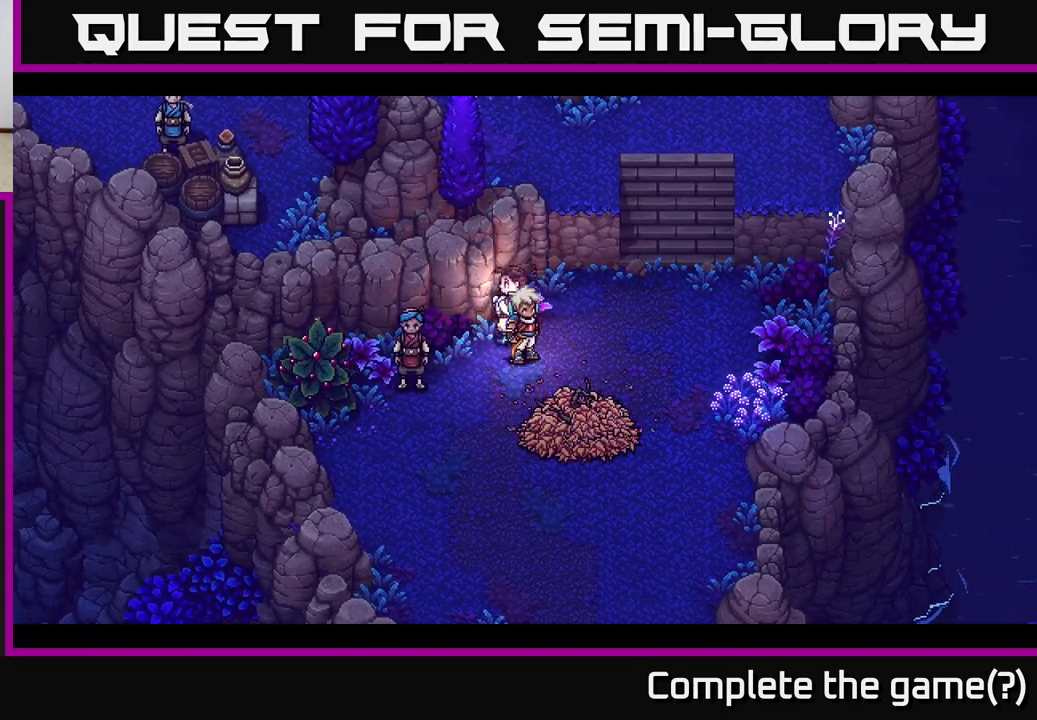
{"buttons": [], "left_stick": "center", "right_stick": "center", "events": [[200, "left_stick", "down-left"], [350, "left_stick", "left"], [467, "left_stick", "center"]]}
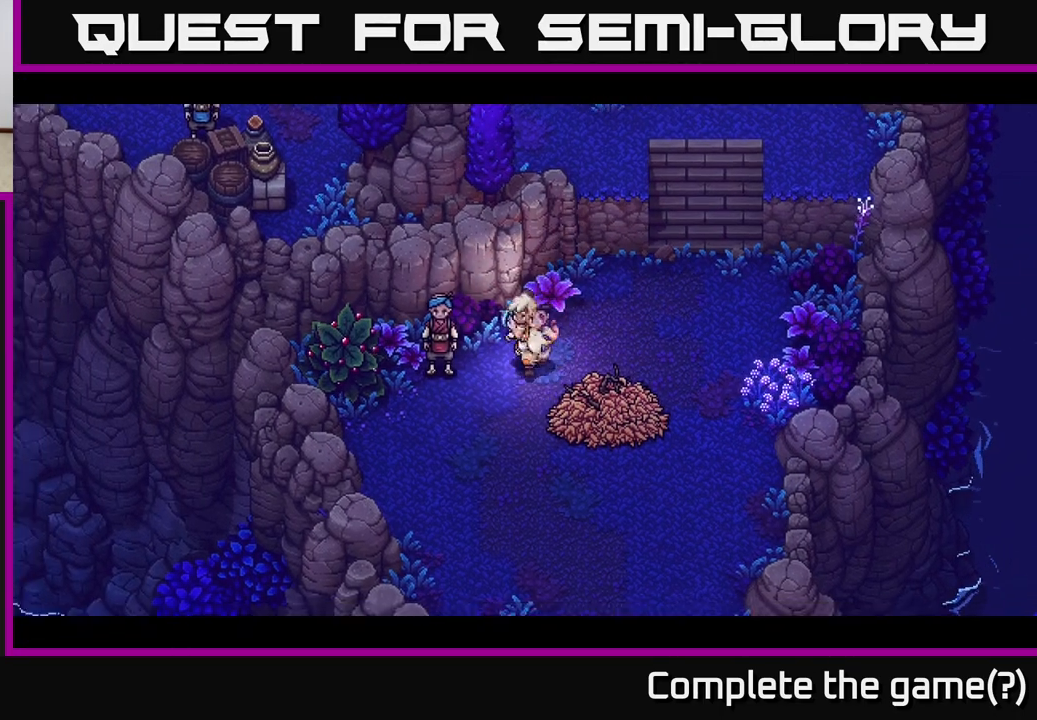
{"buttons": [], "left_stick": "center", "right_stick": "center", "events": []}
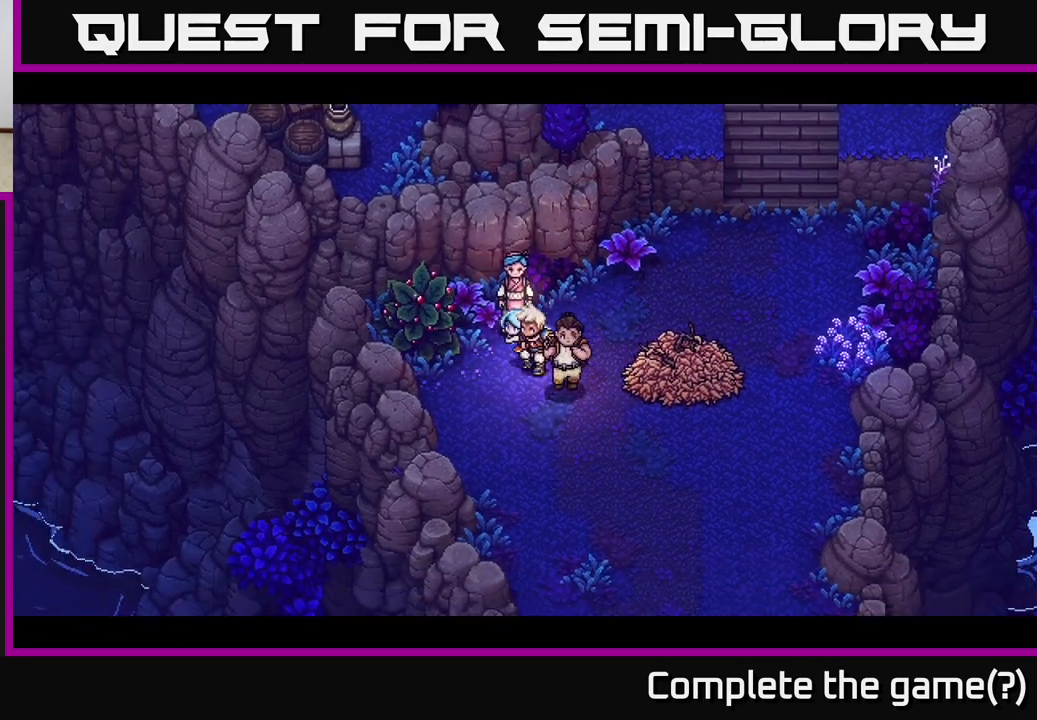
{"buttons": [], "left_stick": "center", "right_stick": "center", "events": []}
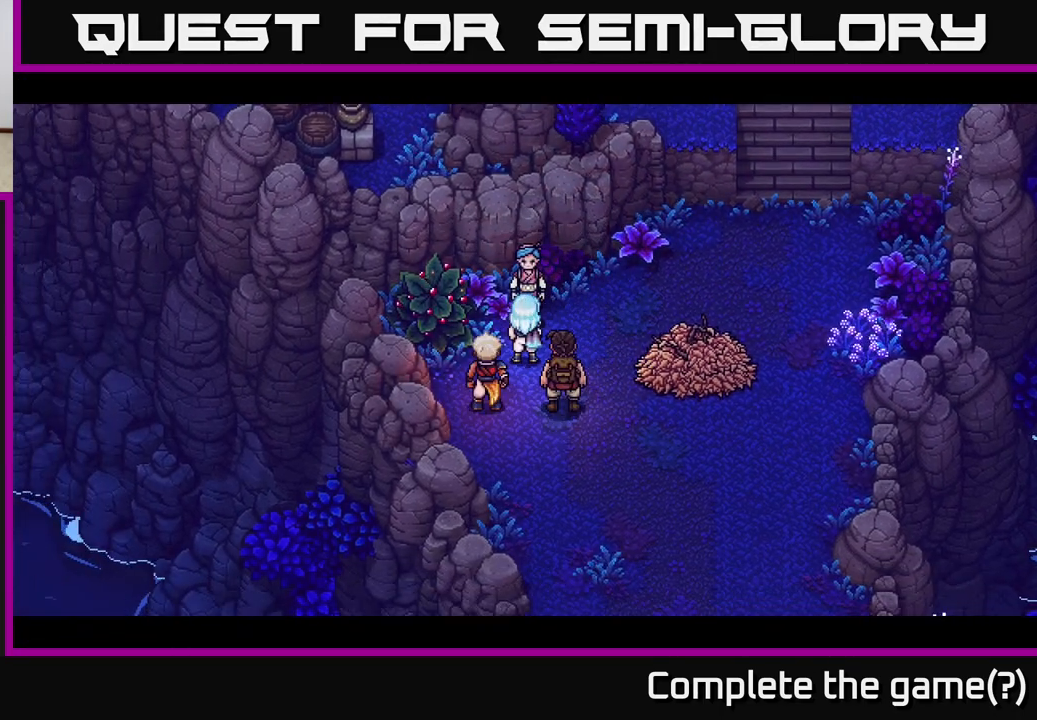
{"buttons": [], "left_stick": "center", "right_stick": "center", "events": []}
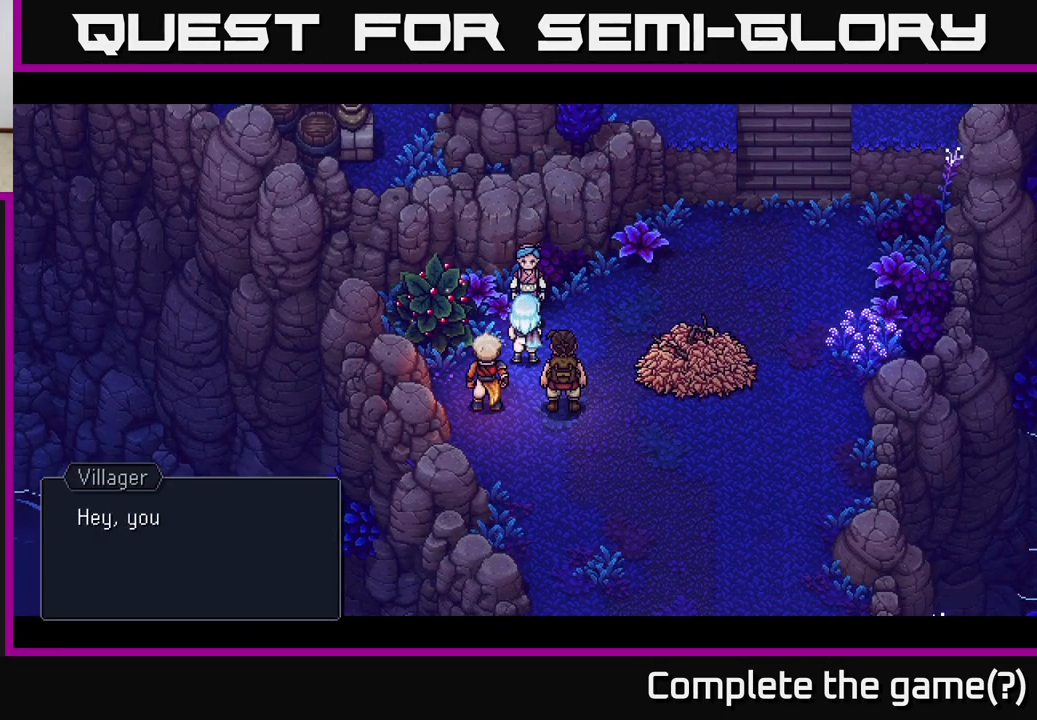
{"buttons": [], "left_stick": "center", "right_stick": "center", "events": [[350, "A", "down"], [433, "A", "up"]]}
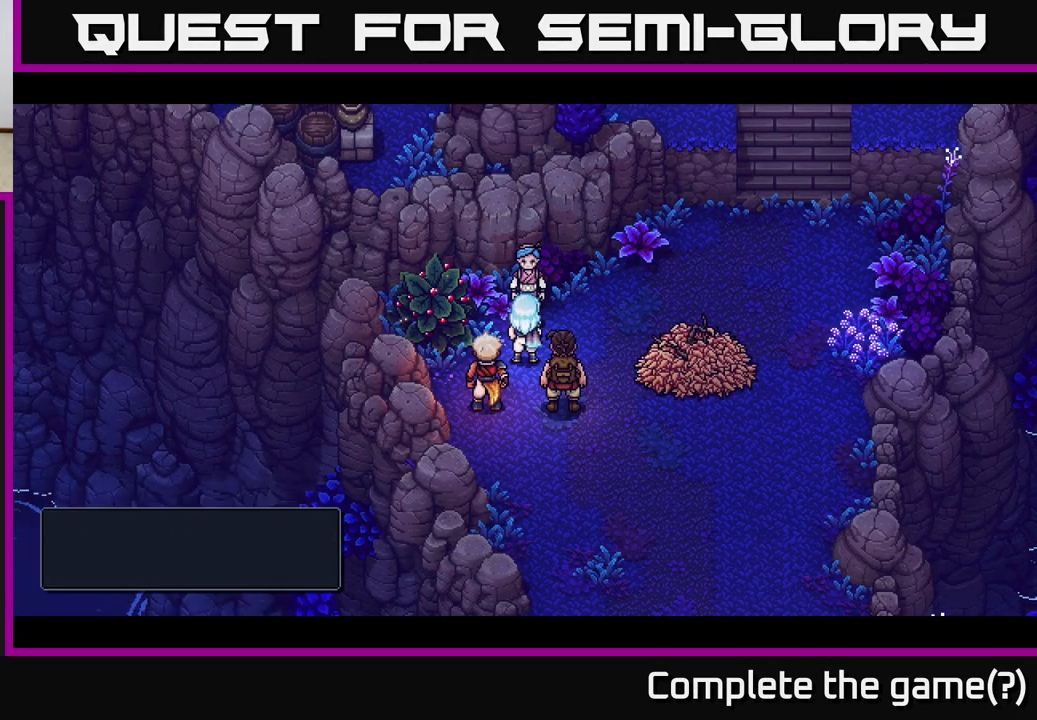
{"buttons": [], "left_stick": "center", "right_stick": "center", "events": []}
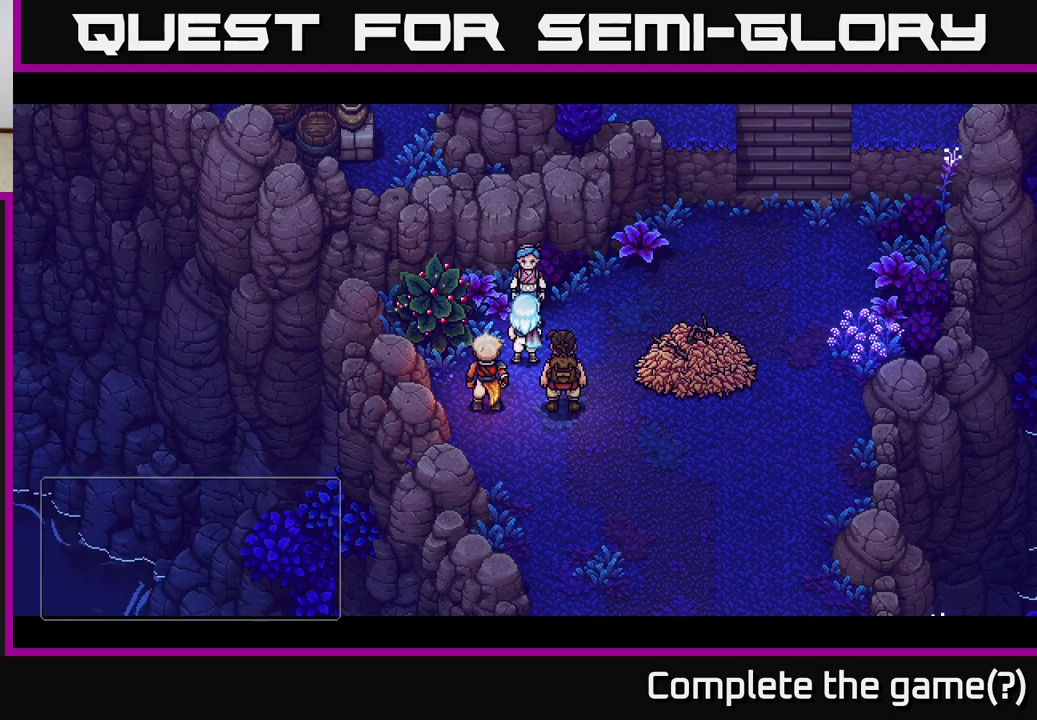
{"buttons": [], "left_stick": "center", "right_stick": "center", "events": []}
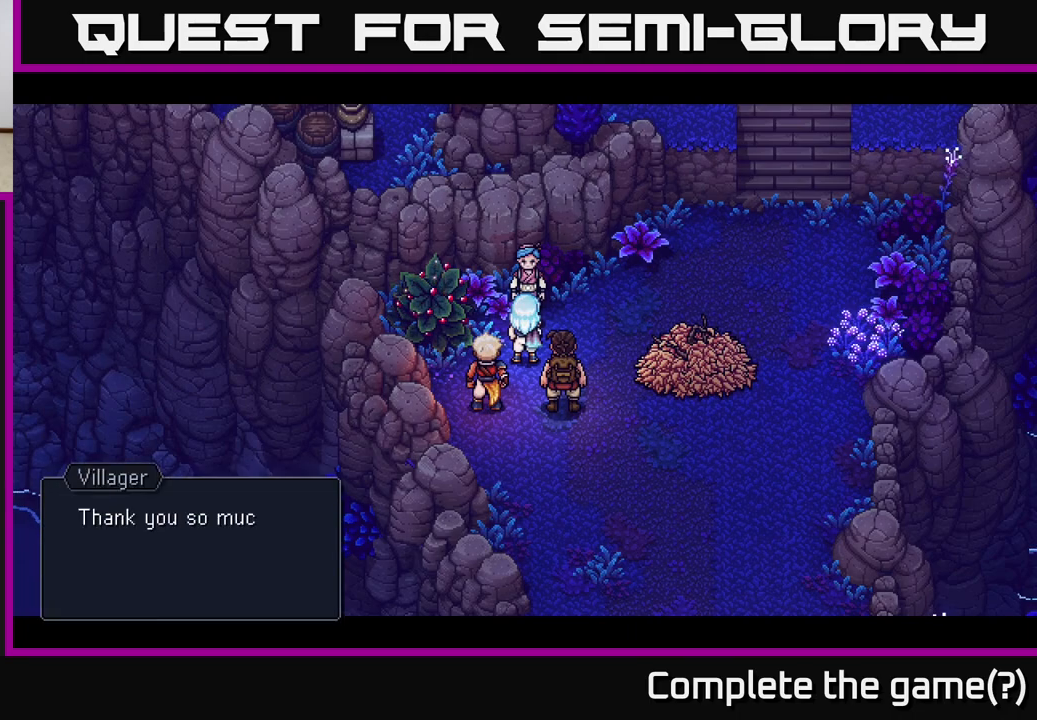
{"buttons": [], "left_stick": "center", "right_stick": "center", "events": []}